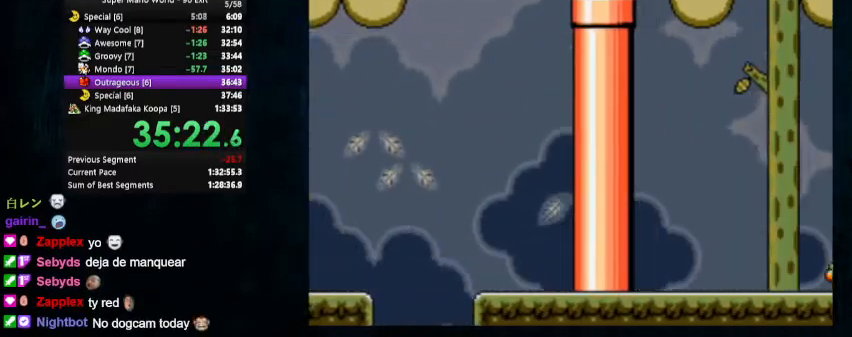
Gameplay with a controller (Nintendo layout); each line is a JSON object with the inputs held at the frame after it (dt_ms = milliseconds from this image to that frame). "events" lists button and stick changes between this image and that frame as [ms after this image, input, new state], when the widget could be followed in between. Not read: L1 L3 R1 R3.
{"dt_ms": 500, "buttons": ["Y"], "events": [[367, "DPAD_UP", "up"], [433, "DPAD_LEFT", "up"]]}
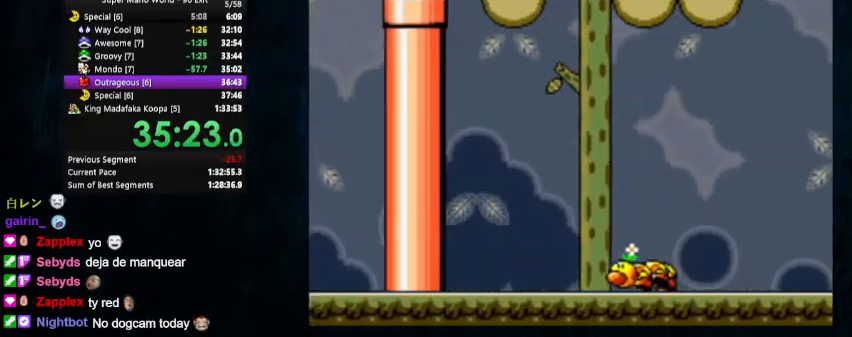
{"dt_ms": 500, "buttons": ["Y", "DPAD_LEFT"], "events": [[400, "DPAD_LEFT", "down"]]}
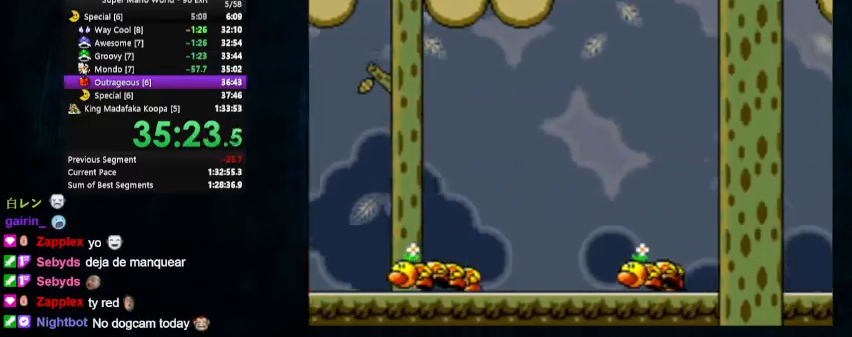
{"dt_ms": 500, "buttons": ["Y"], "events": [[400, "DPAD_LEFT", "up"]]}
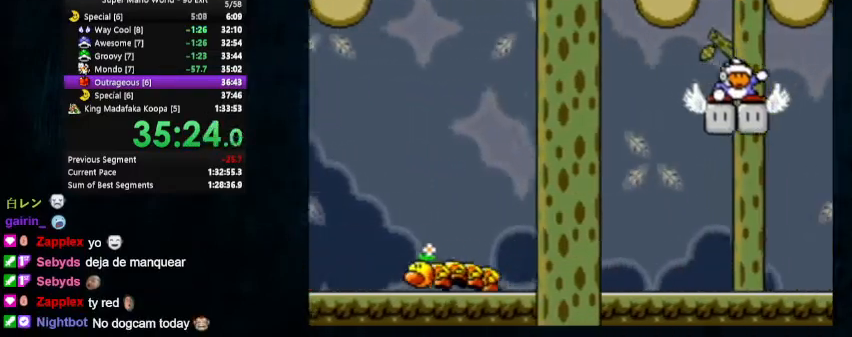
{"dt_ms": 500, "buttons": ["Y", "DPAD_LEFT"], "events": [[367, "DPAD_LEFT", "down"]]}
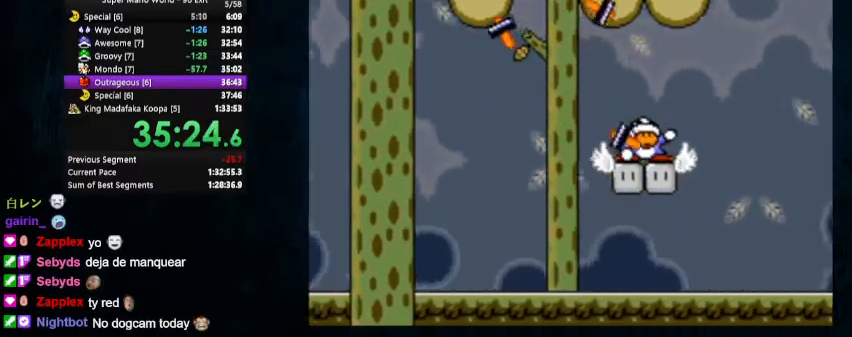
{"dt_ms": 500, "buttons": ["Y", "DPAD_LEFT"], "events": []}
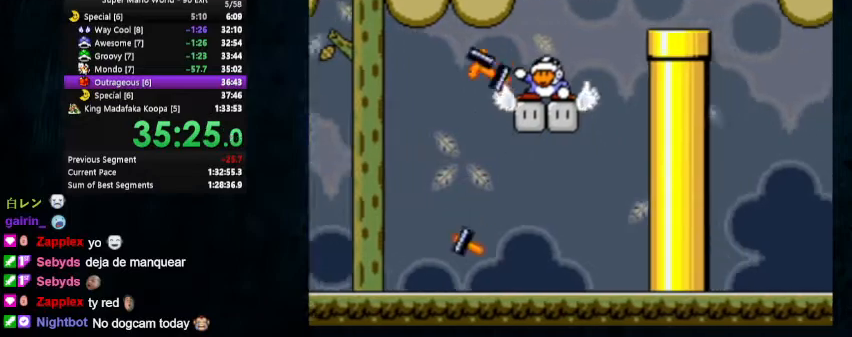
{"dt_ms": 500, "buttons": ["Y", "DPAD_UP", "DPAD_LEFT"], "events": [[133, "DPAD_LEFT", "up"], [333, "DPAD_LEFT", "down"], [467, "DPAD_UP", "down"]]}
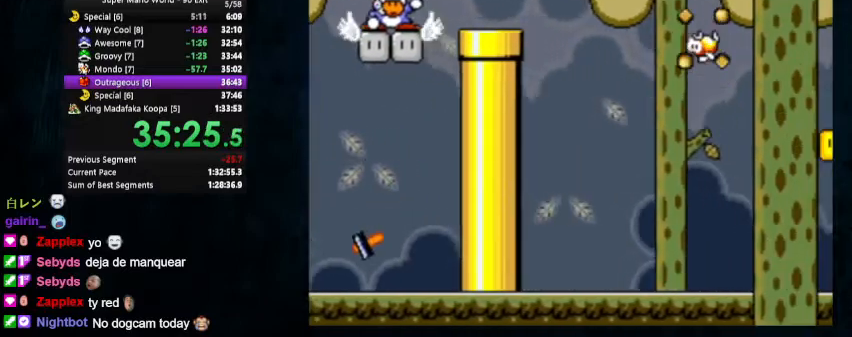
{"dt_ms": 500, "buttons": ["Y"], "events": [[333, "DPAD_LEFT", "up"], [333, "DPAD_UP", "up"]]}
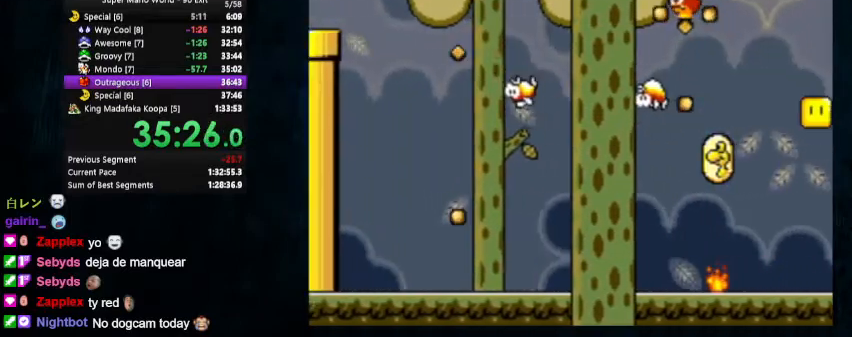
{"dt_ms": 500, "buttons": ["Y", "DPAD_UP", "DPAD_LEFT"], "events": [[267, "DPAD_LEFT", "down"], [500, "DPAD_UP", "down"]]}
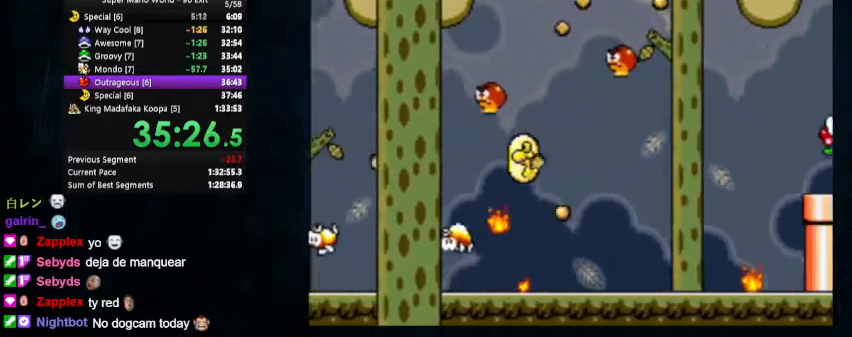
{"dt_ms": 500, "buttons": ["Y"], "events": [[200, "DPAD_UP", "up"], [267, "DPAD_LEFT", "up"]]}
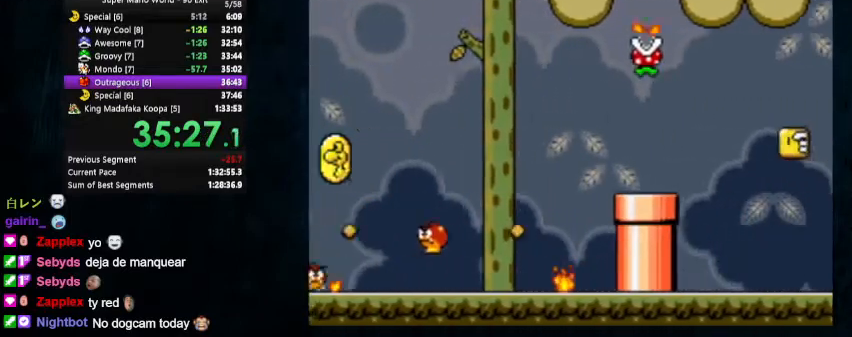
{"dt_ms": 1000, "buttons": ["Y"]}
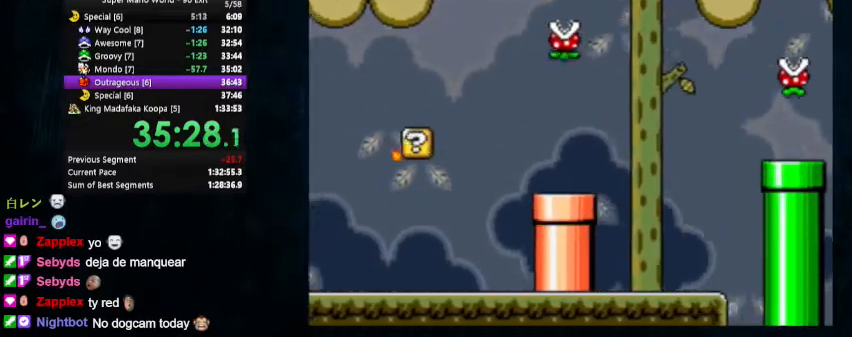
{"dt_ms": 500, "buttons": ["Y", "DPAD_LEFT"], "events": [[200, "DPAD_LEFT", "down"]]}
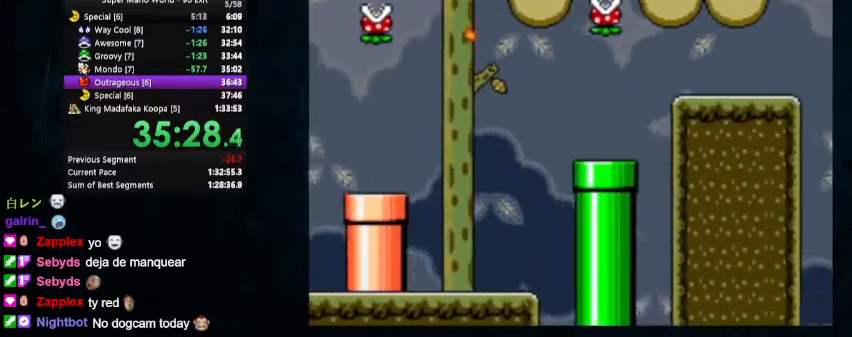
{"dt_ms": 500, "buttons": ["Y", "DPAD_UP", "DPAD_LEFT"], "events": [[367, "DPAD_UP", "down"]]}
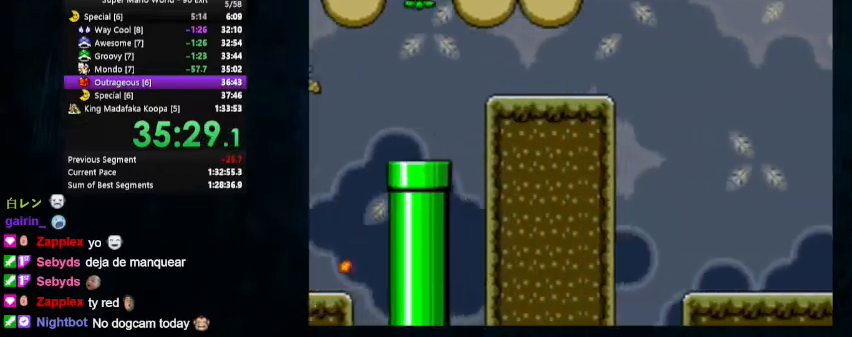
{"dt_ms": 1000, "buttons": ["Y", "DPAD_LEFT"]}
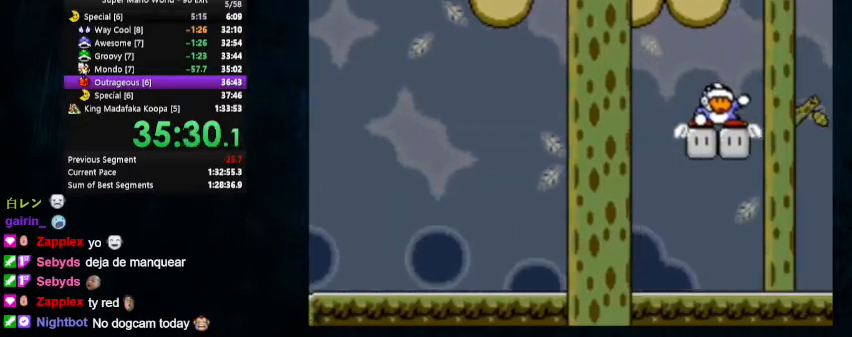
{"dt_ms": 500, "buttons": ["Y"], "events": [[67, "DPAD_UP", "down"], [333, "DPAD_UP", "up"], [467, "DPAD_LEFT", "up"]]}
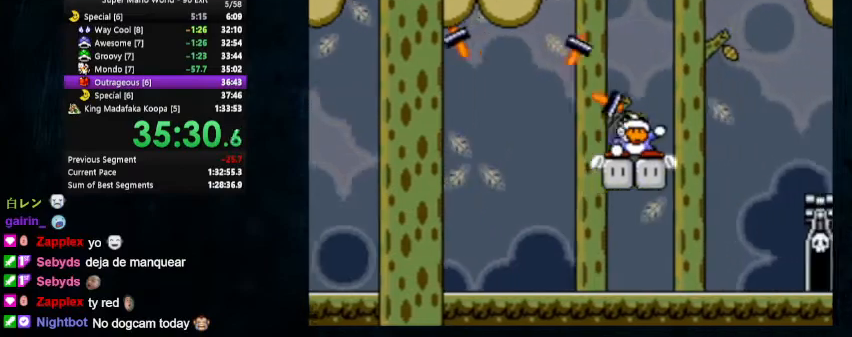
{"dt_ms": 500, "buttons": ["Y", "DPAD_LEFT"], "events": [[500, "DPAD_LEFT", "down"]]}
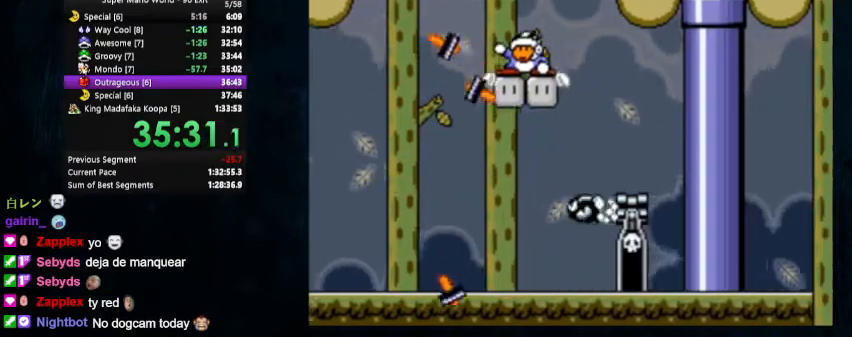
{"dt_ms": 500, "buttons": ["Y", "DPAD_LEFT"], "events": [[100, "DPAD_UP", "down"], [200, "DPAD_UP", "up"]]}
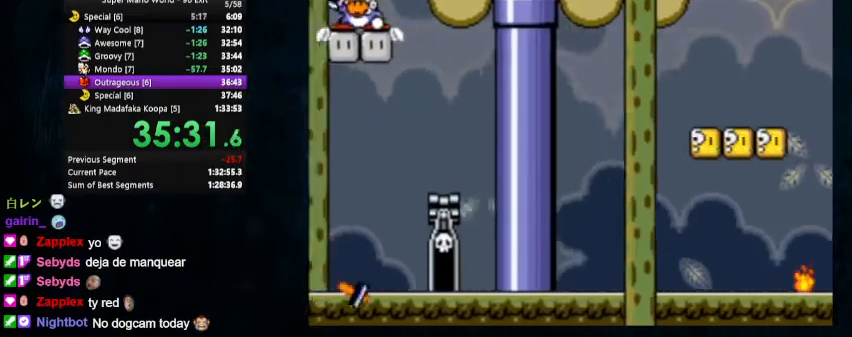
{"dt_ms": 500, "buttons": ["Y", "DPAD_LEFT"], "events": [[300, "DPAD_LEFT", "up"], [333, "DPAD_LEFT", "down"]]}
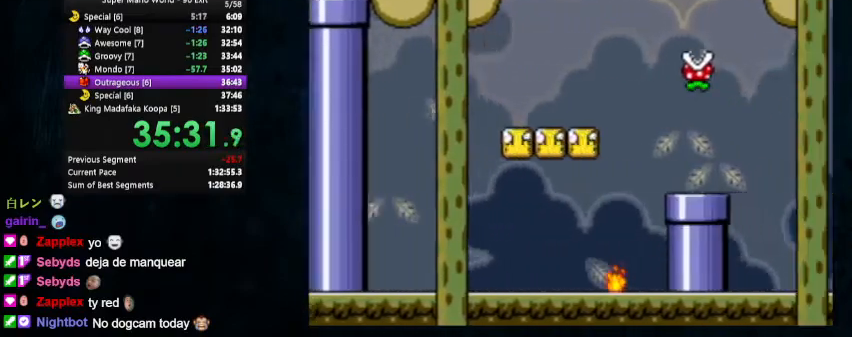
{"dt_ms": 500, "buttons": ["Y", "DPAD_LEFT"], "events": [[200, "DPAD_UP", "down"], [267, "DPAD_UP", "up"]]}
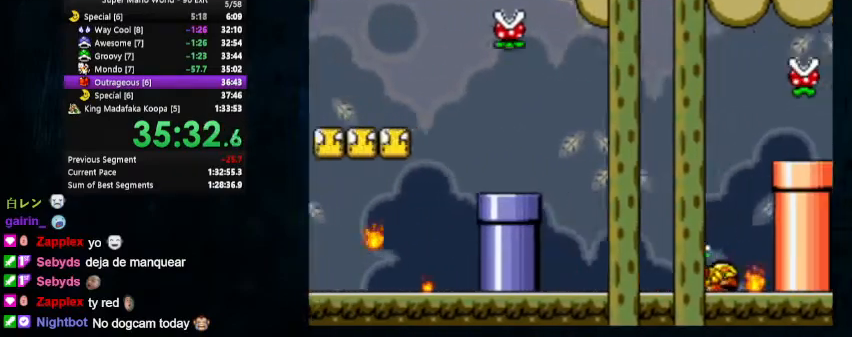
{"dt_ms": 500, "buttons": ["Y", "DPAD_LEFT"], "events": []}
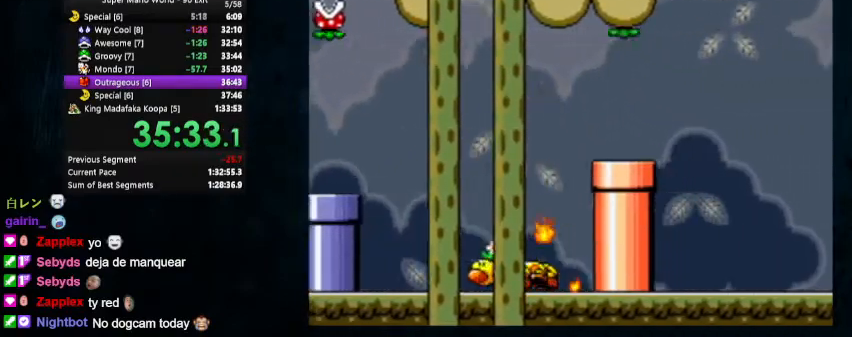
{"dt_ms": 500, "buttons": ["Y"], "events": [[500, "DPAD_LEFT", "up"]]}
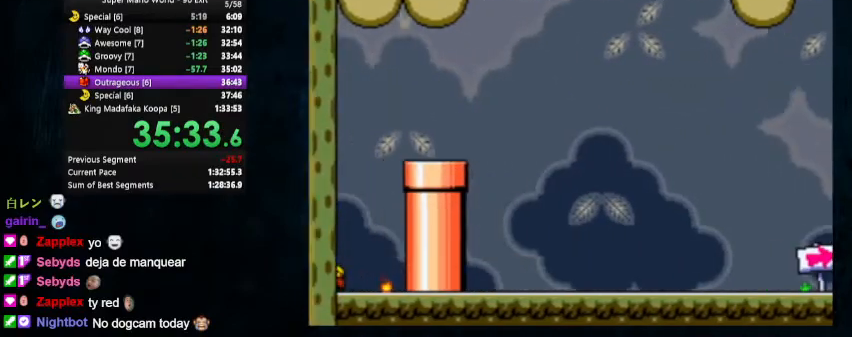
{"dt_ms": 500, "buttons": ["Y"], "events": []}
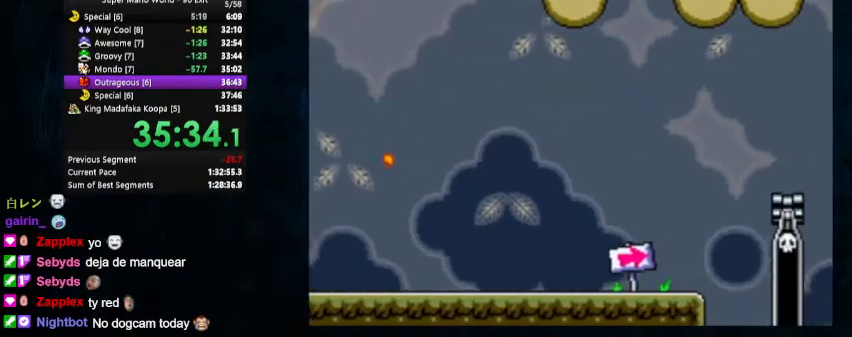
{"dt_ms": 500, "buttons": ["Y", "DPAD_LEFT"], "events": [[233, "DPAD_LEFT", "down"], [267, "DPAD_UP", "down"], [433, "DPAD_UP", "up"]]}
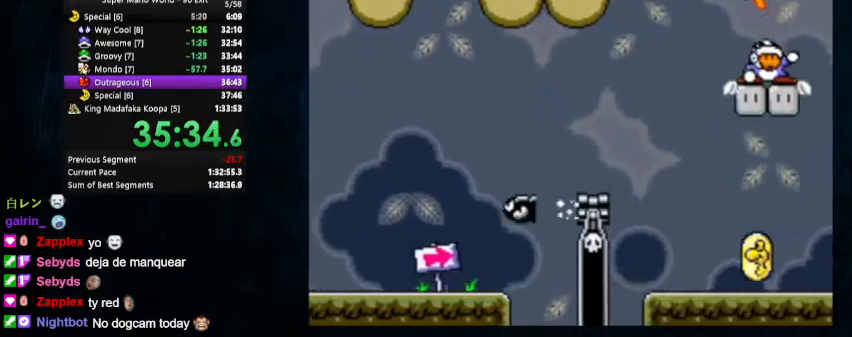
{"dt_ms": 500, "buttons": ["Y"], "events": [[333, "DPAD_LEFT", "up"]]}